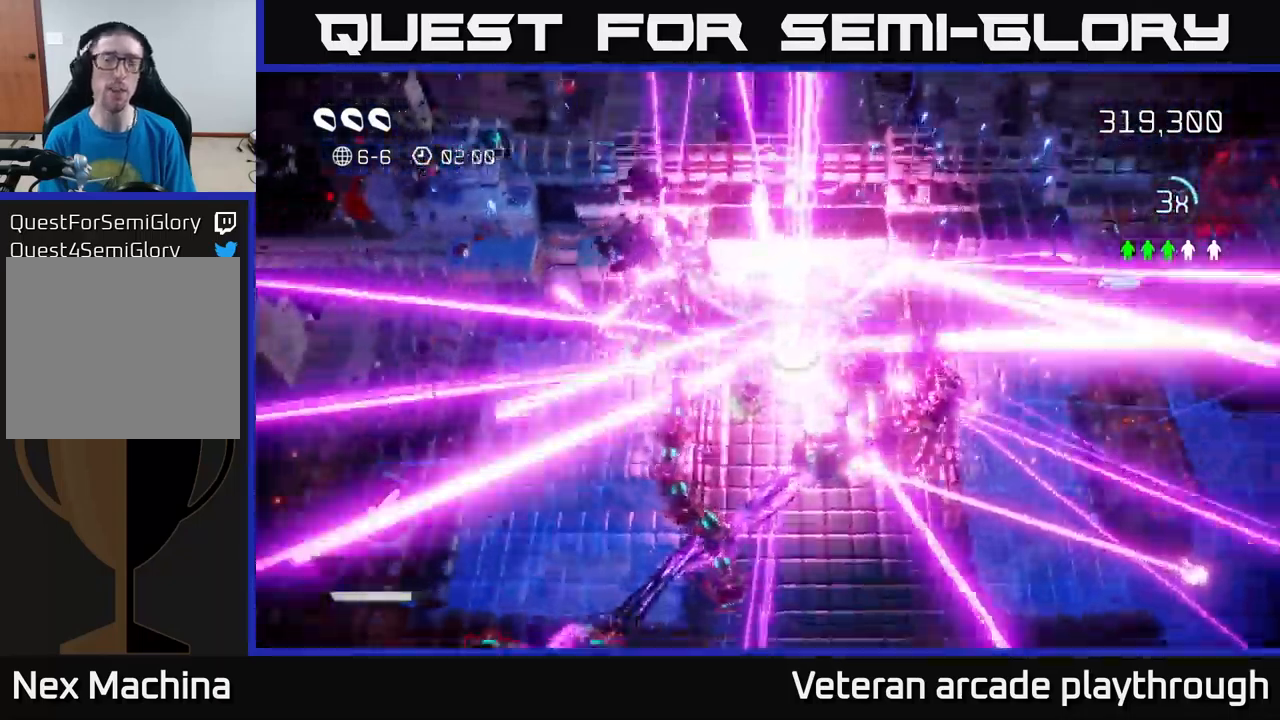
Gameplay with a controller (Xbox layout); each line is a JSON object with the inputs held at the frame after it. "events" lists button and stick changes between this image and that frame as [ms after this image, input, new state], when the widget could be followed in between.
{"buttons": [], "left_stick": "center", "right_stick": "center", "events": [[233, "right_stick", "down"], [250, "left_stick", "center"], [467, "right_stick", "center"]]}
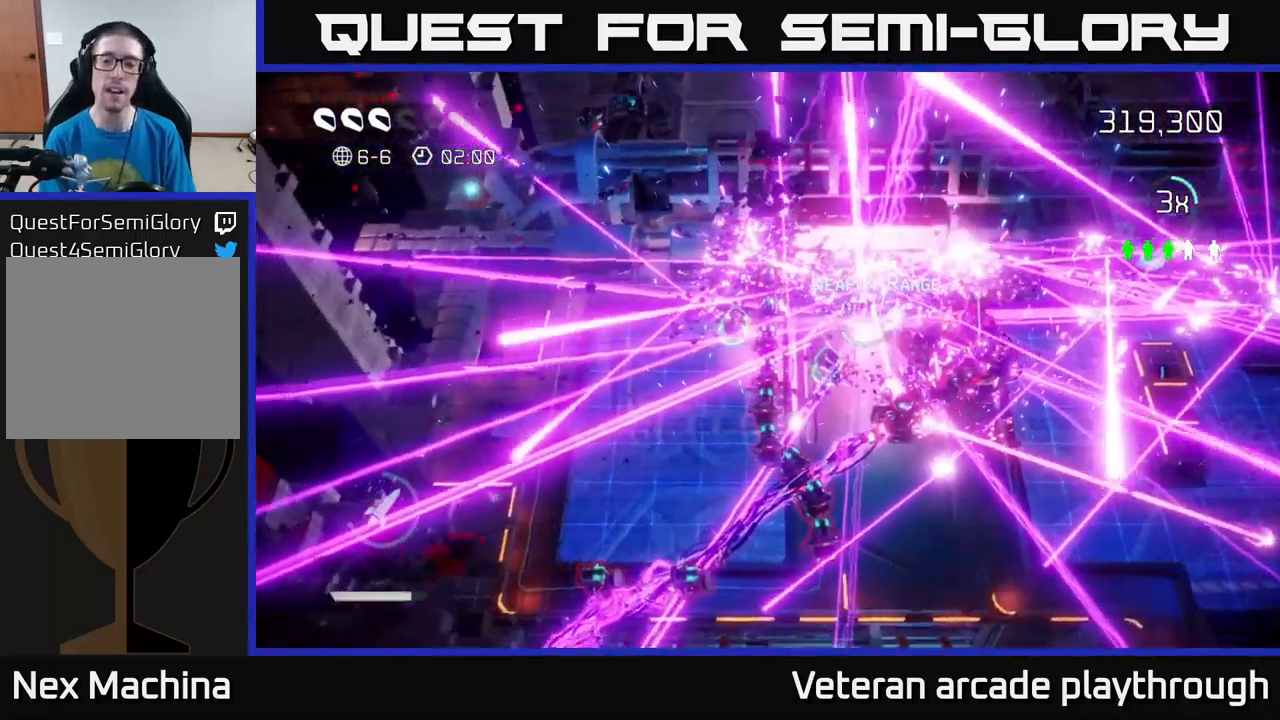
{"buttons": [], "left_stick": "right", "right_stick": "center", "events": [[83, "left_stick", "down-right"], [200, "left_stick", "center"], [400, "left_stick", "right"]]}
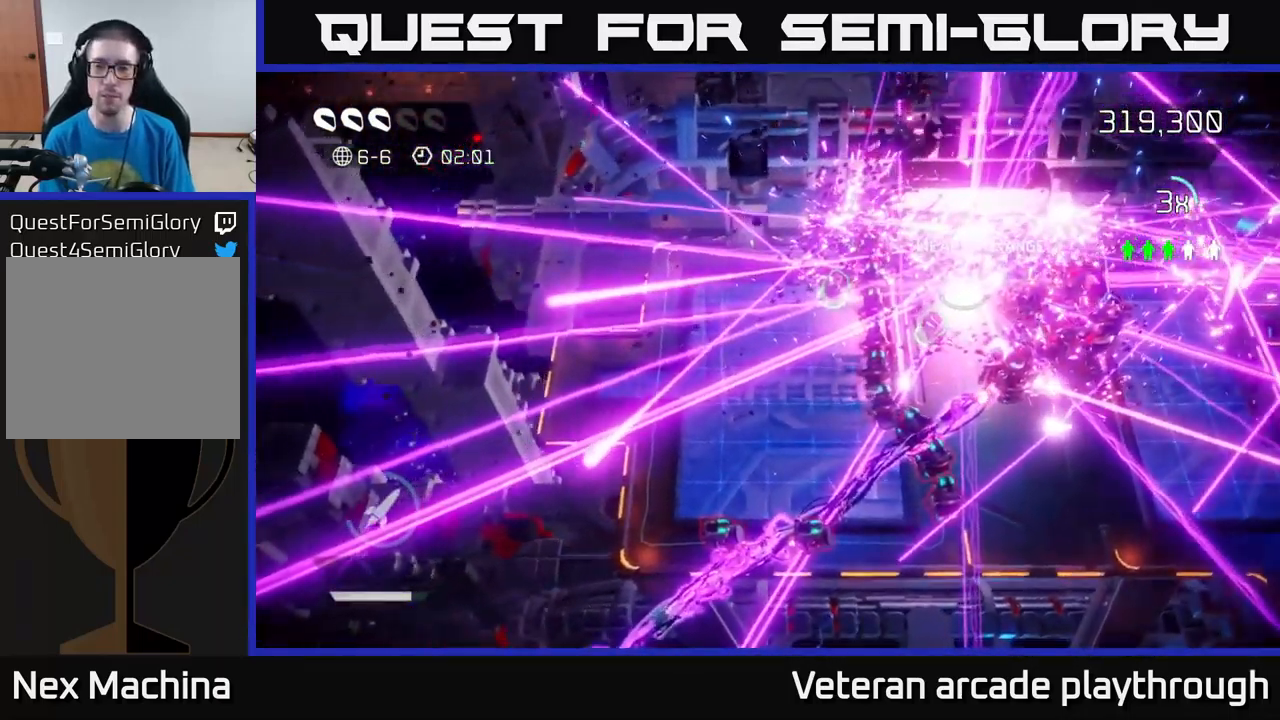
{"buttons": [], "left_stick": "up-right", "right_stick": "right", "events": [[33, "left_stick", "up-right"], [100, "right_stick", "right"]]}
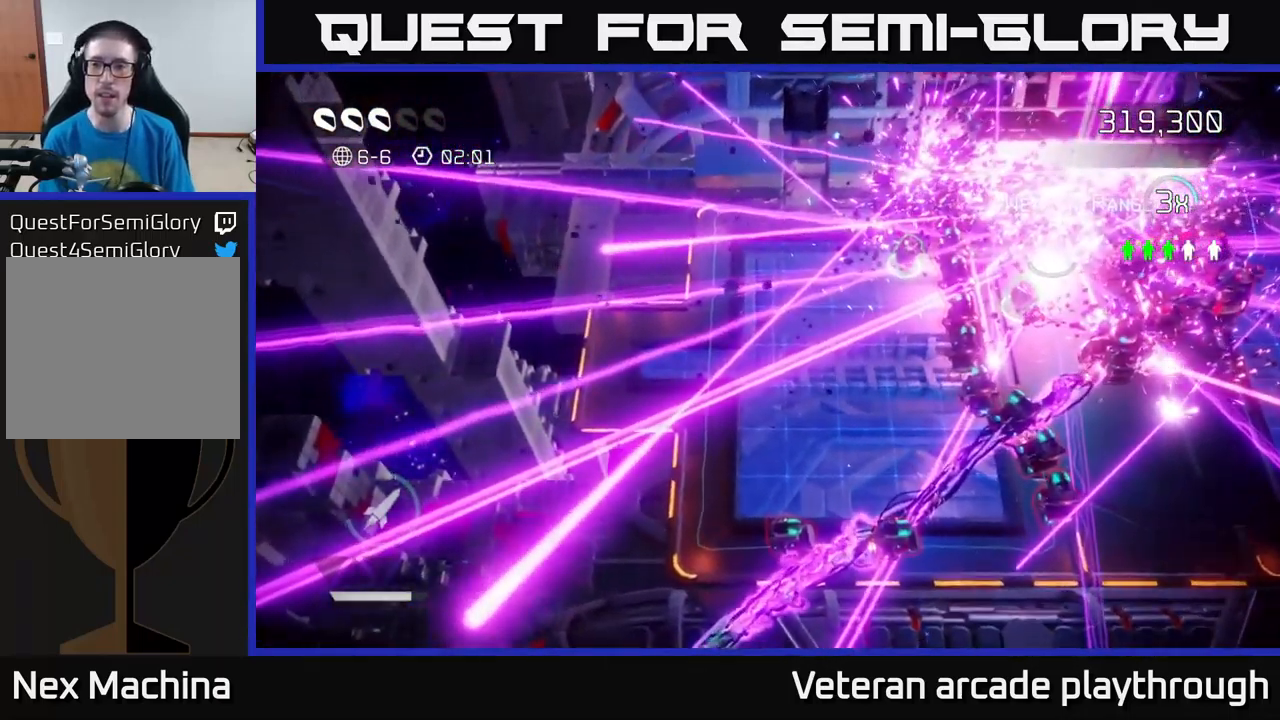
{"buttons": [], "left_stick": "up-right", "right_stick": "right", "events": [[50, "right_stick", "up-right"], [217, "right_stick", "right"], [367, "right_stick", "up-right"], [500, "right_stick", "right"]]}
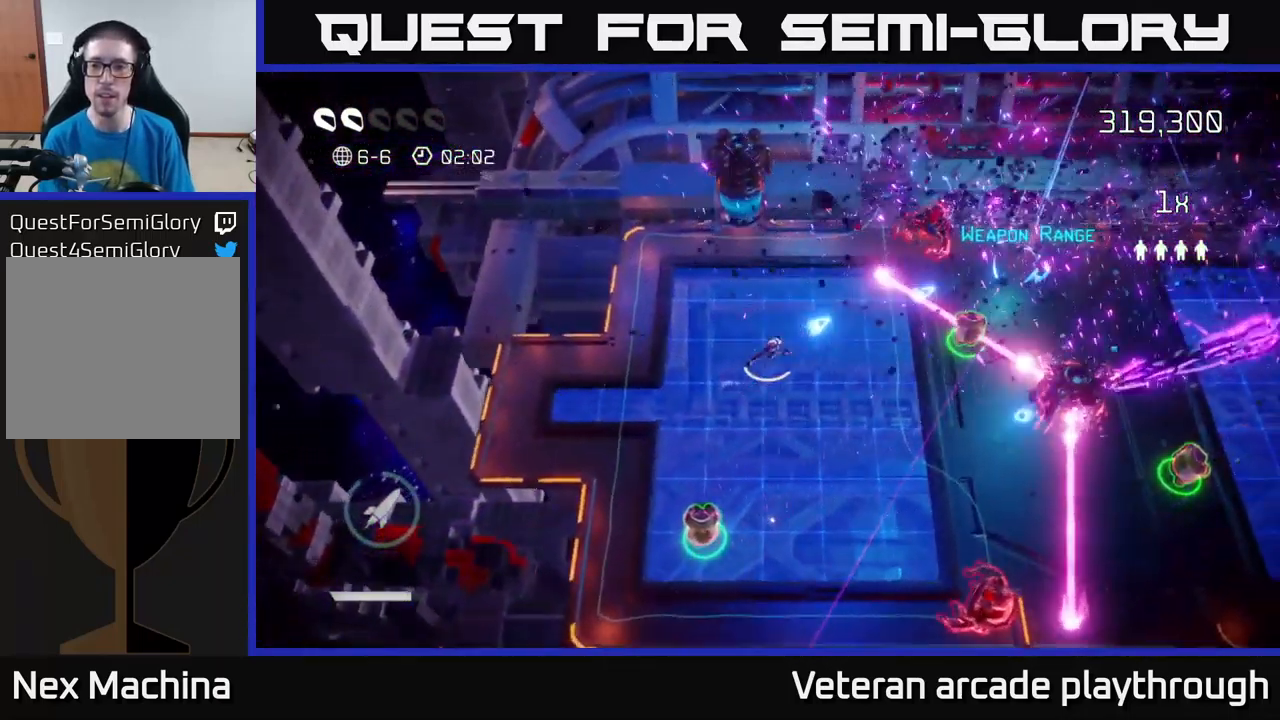
{"buttons": [], "left_stick": "right", "right_stick": "right", "events": [[133, "left_stick", "right"]]}
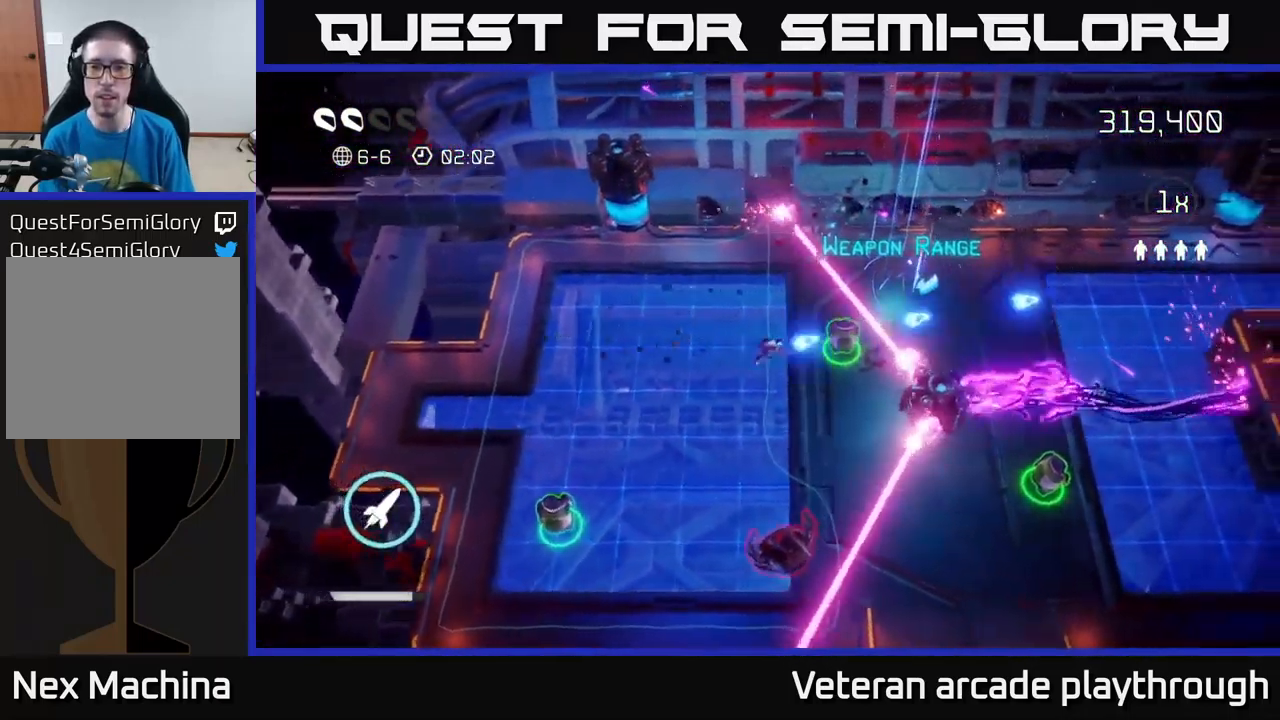
{"buttons": [], "left_stick": "left", "right_stick": "down", "events": [[33, "right_stick", "up-right"], [200, "left_stick", "up-right"], [450, "right_stick", "down-right"], [467, "left_stick", "left"], [500, "right_stick", "down"]]}
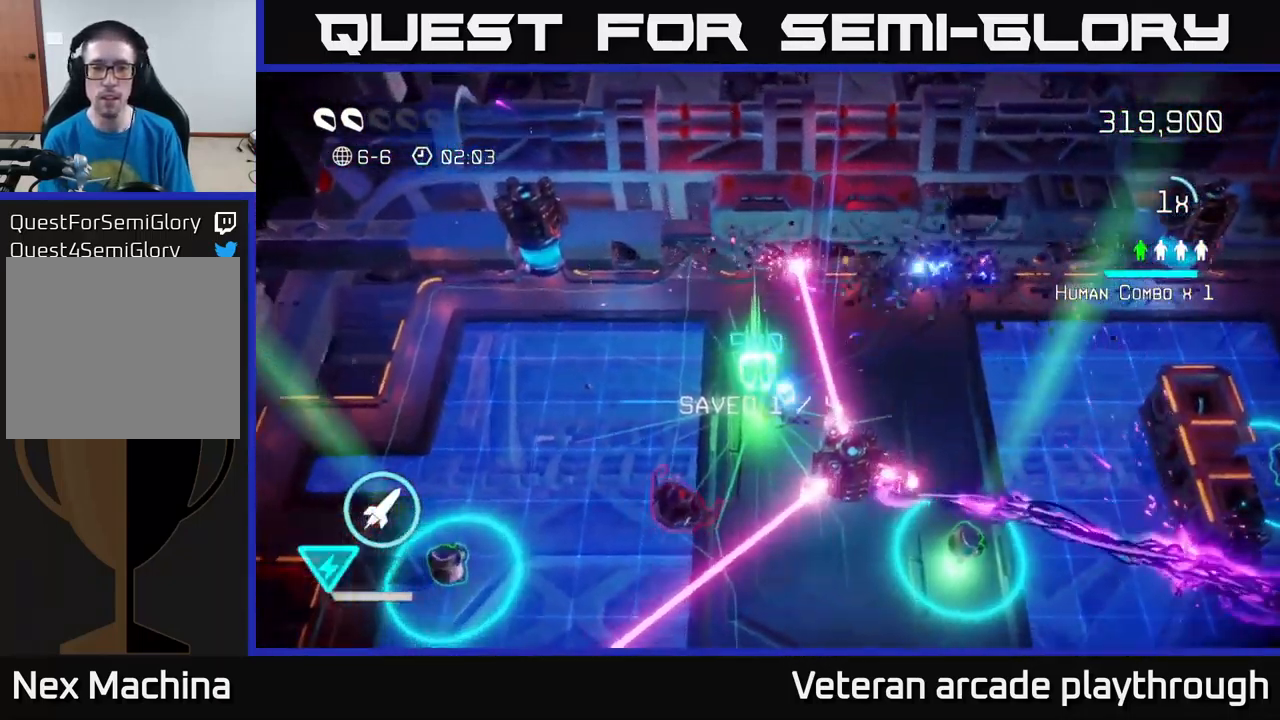
{"buttons": [], "left_stick": "up-left", "right_stick": "down", "events": [[33, "left_stick", "down"], [167, "left_stick", "center"], [433, "left_stick", "up-left"]]}
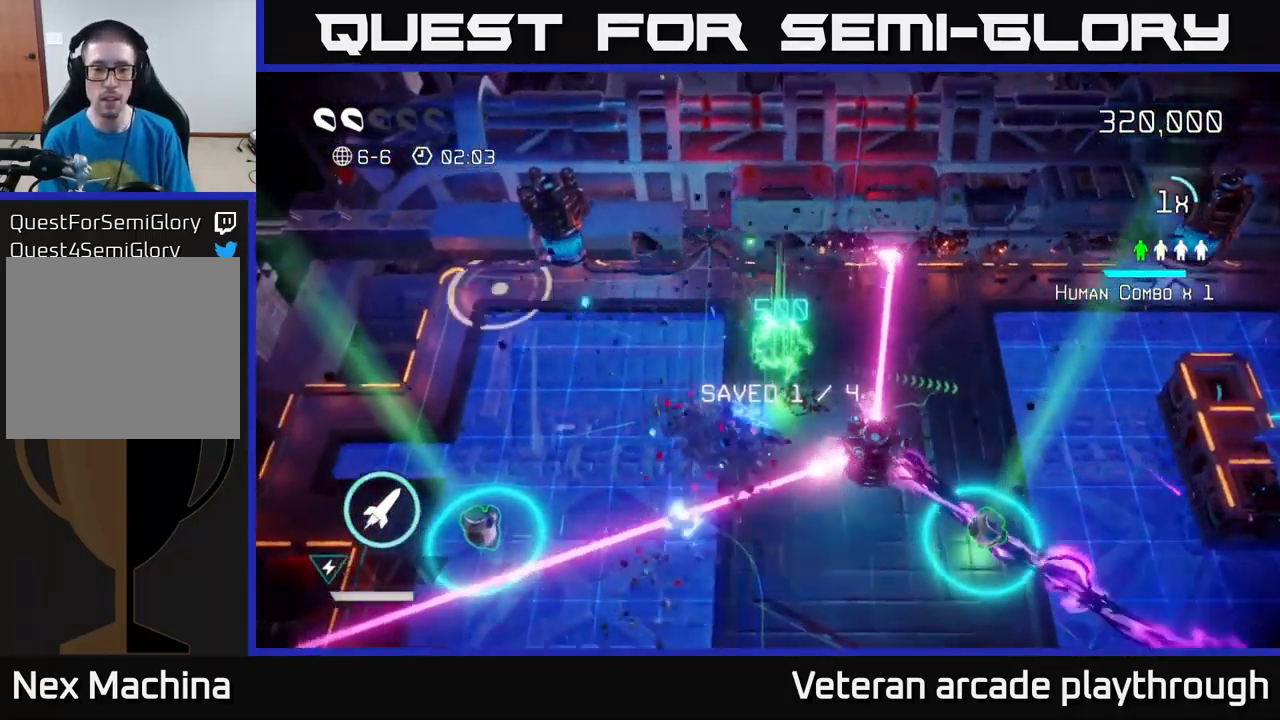
{"buttons": [], "left_stick": "up-right", "right_stick": "down", "events": [[100, "right_stick", "down-left"], [150, "left_stick", "left"], [434, "left_stick", "up-right"], [434, "right_stick", "down"]]}
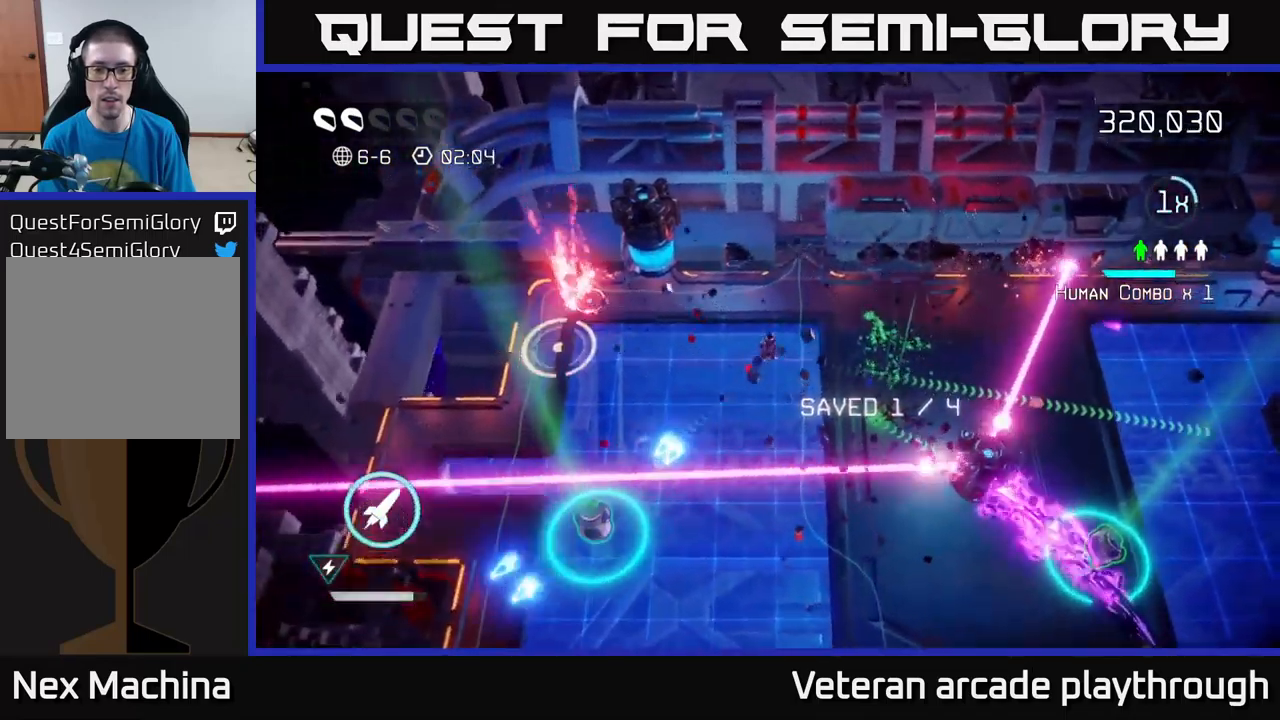
{"buttons": [], "left_stick": "right", "right_stick": "down", "events": [[234, "left_stick", "right"]]}
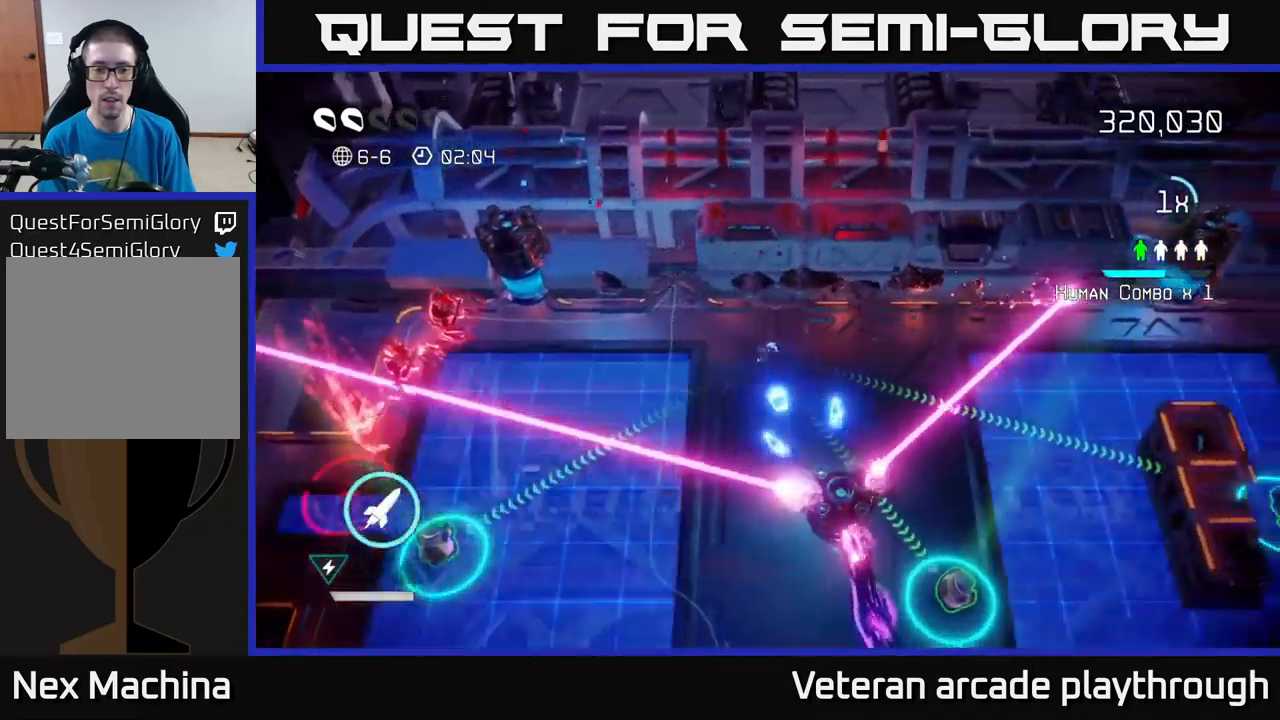
{"buttons": ["R2"], "left_stick": "right", "right_stick": "left", "events": [[167, "right_stick", "down-left"], [284, "left_stick", "up-left"], [300, "right_stick", "left"], [484, "R2", "down"], [484, "left_stick", "right"]]}
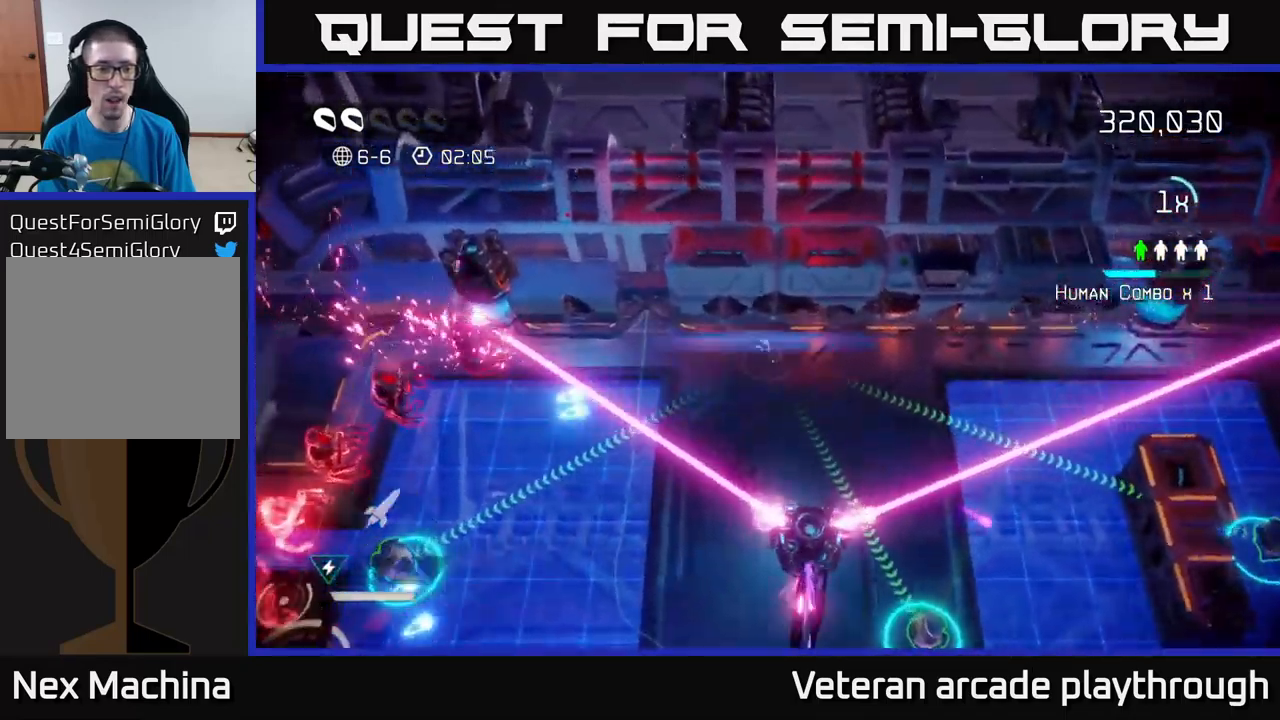
{"buttons": [], "left_stick": "down-right", "right_stick": "down-left", "events": [[117, "R2", "up"], [184, "right_stick", "down-left"], [484, "left_stick", "down-right"]]}
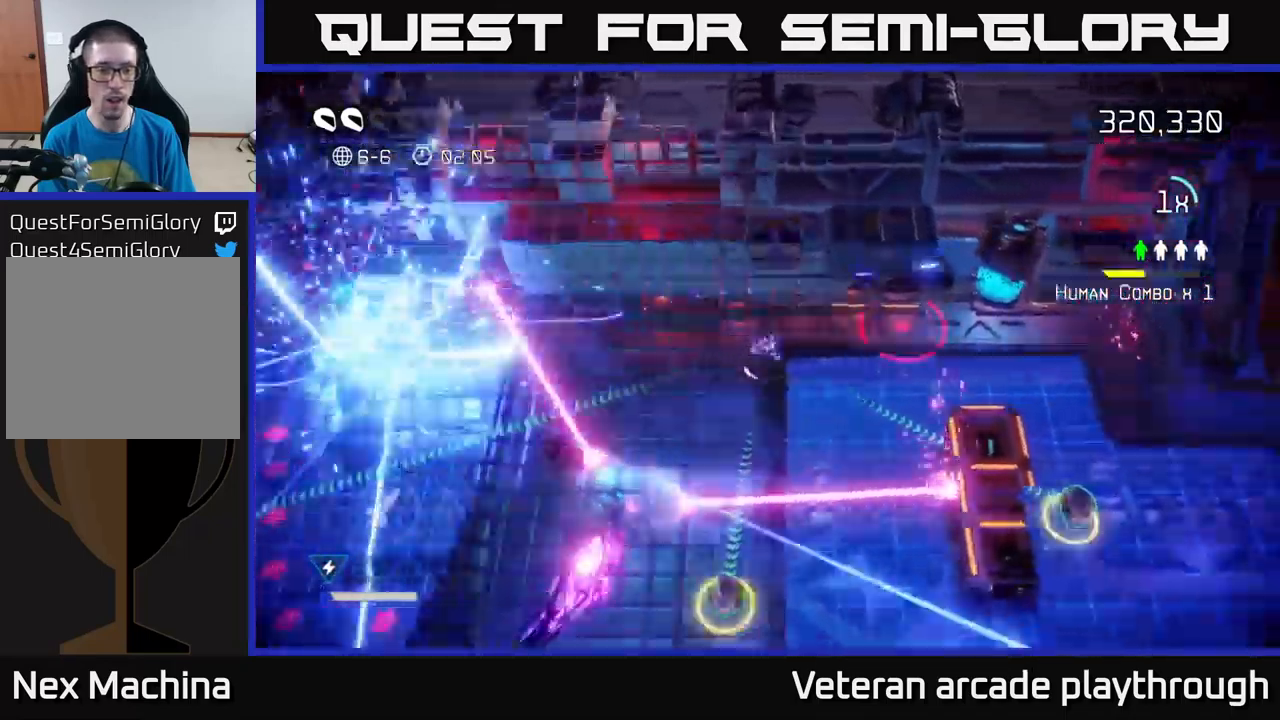
{"buttons": [], "left_stick": "down", "right_stick": "up", "events": [[234, "left_stick", "down"], [367, "right_stick", "up"]]}
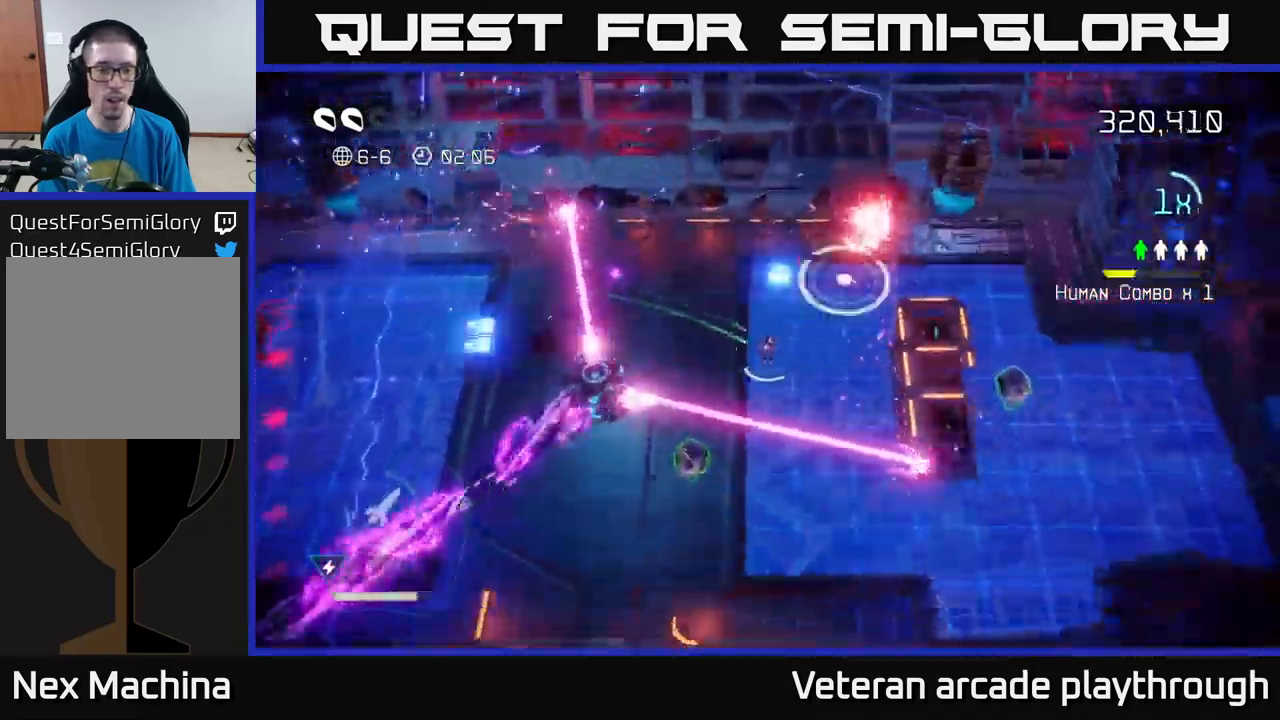
{"buttons": [], "left_stick": "down-left", "right_stick": "up-right", "events": [[67, "left_stick", "center"], [184, "left_stick", "down-left"], [184, "right_stick", "up-right"], [317, "left_stick", "center"], [450, "left_stick", "down-left"]]}
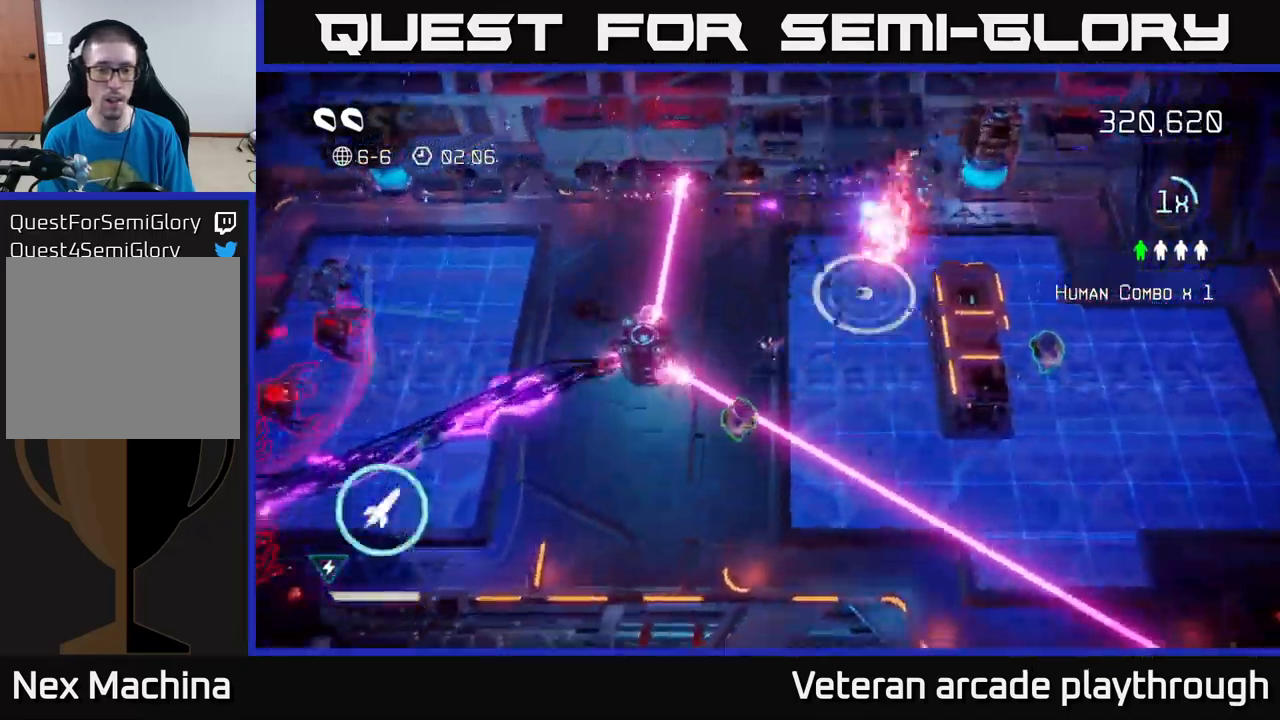
{"buttons": [], "left_stick": "right", "right_stick": "up-right", "events": [[100, "left_stick", "center"], [317, "left_stick", "down"], [467, "left_stick", "right"]]}
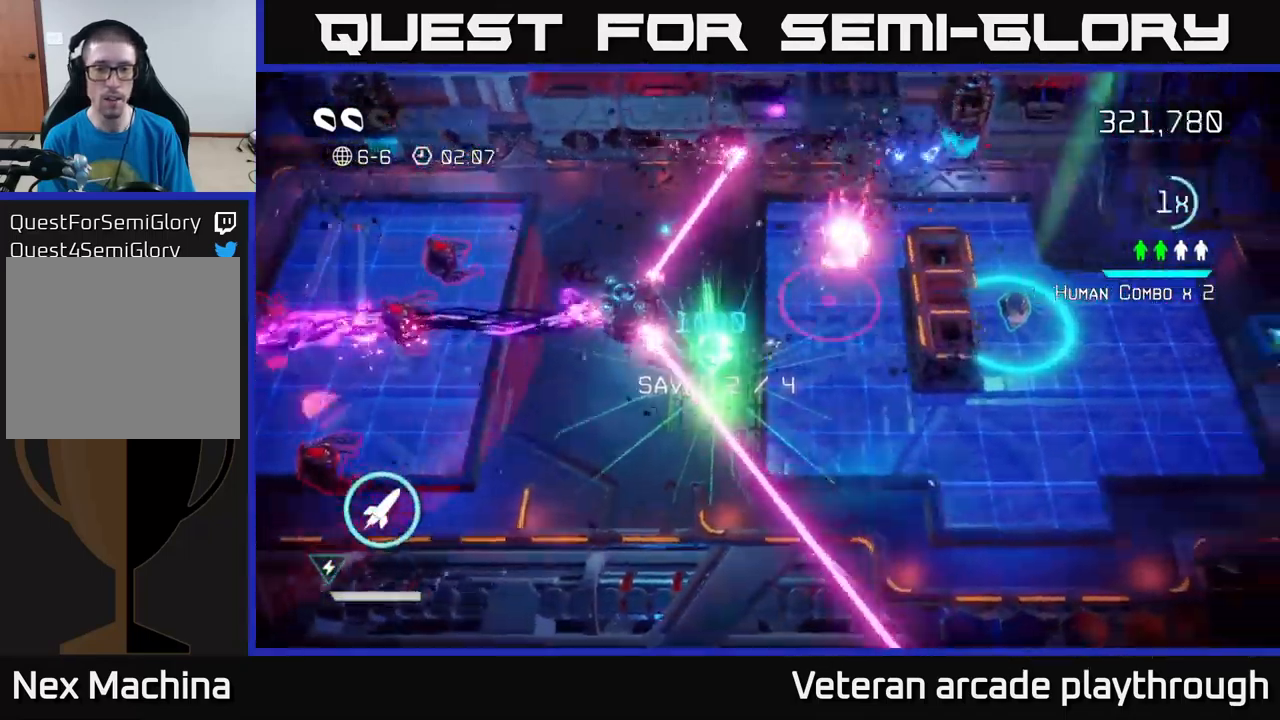
{"buttons": [], "left_stick": "down-left", "right_stick": "left", "events": [[84, "left_stick", "center"], [200, "left_stick", "right"], [367, "right_stick", "left"], [484, "left_stick", "down-left"]]}
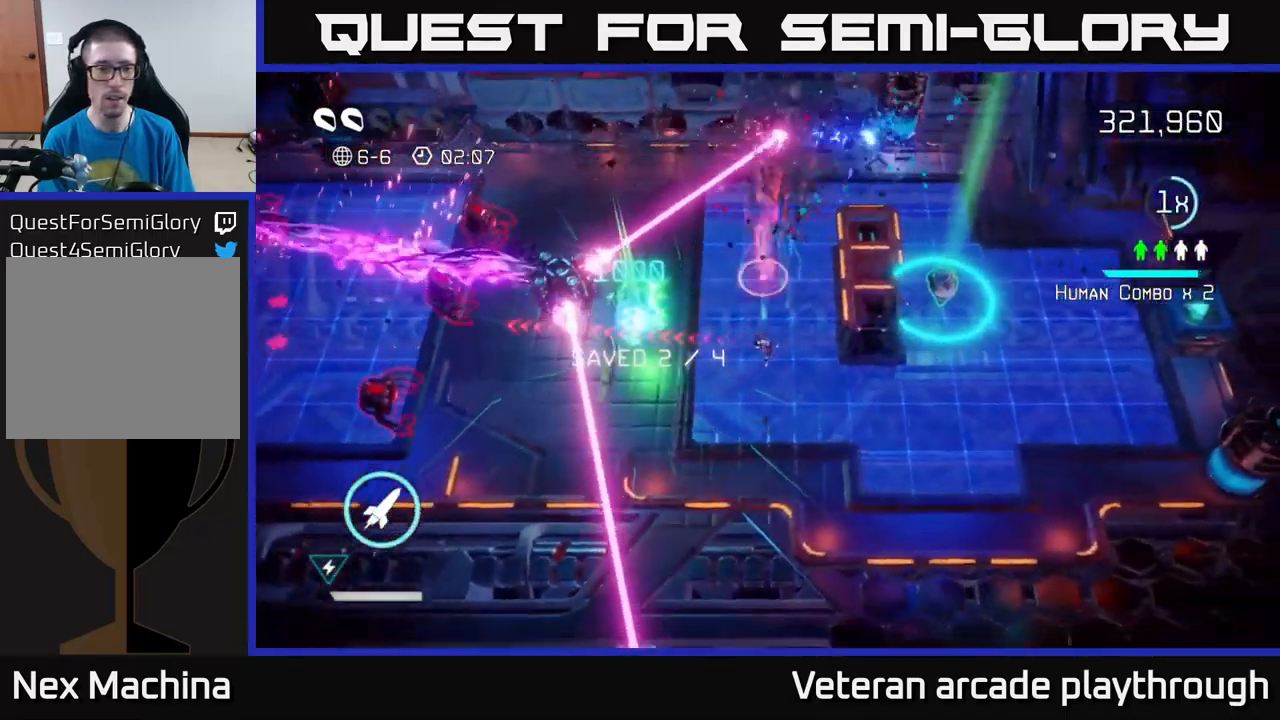
{"buttons": [], "left_stick": "down-left", "right_stick": "left", "events": []}
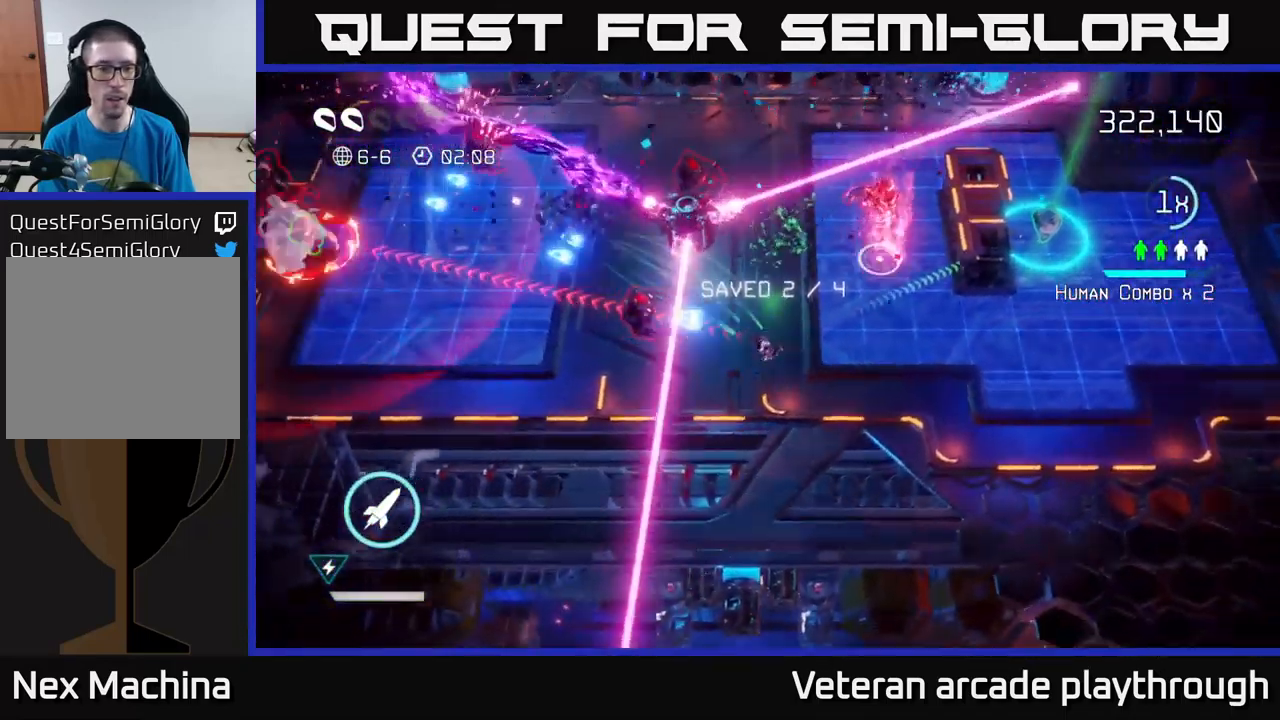
{"buttons": [], "left_stick": "left", "right_stick": "left", "events": [[117, "R2", "down"], [167, "left_stick", "down-right"], [217, "R2", "up"], [284, "left_stick", "center"], [367, "left_stick", "left"]]}
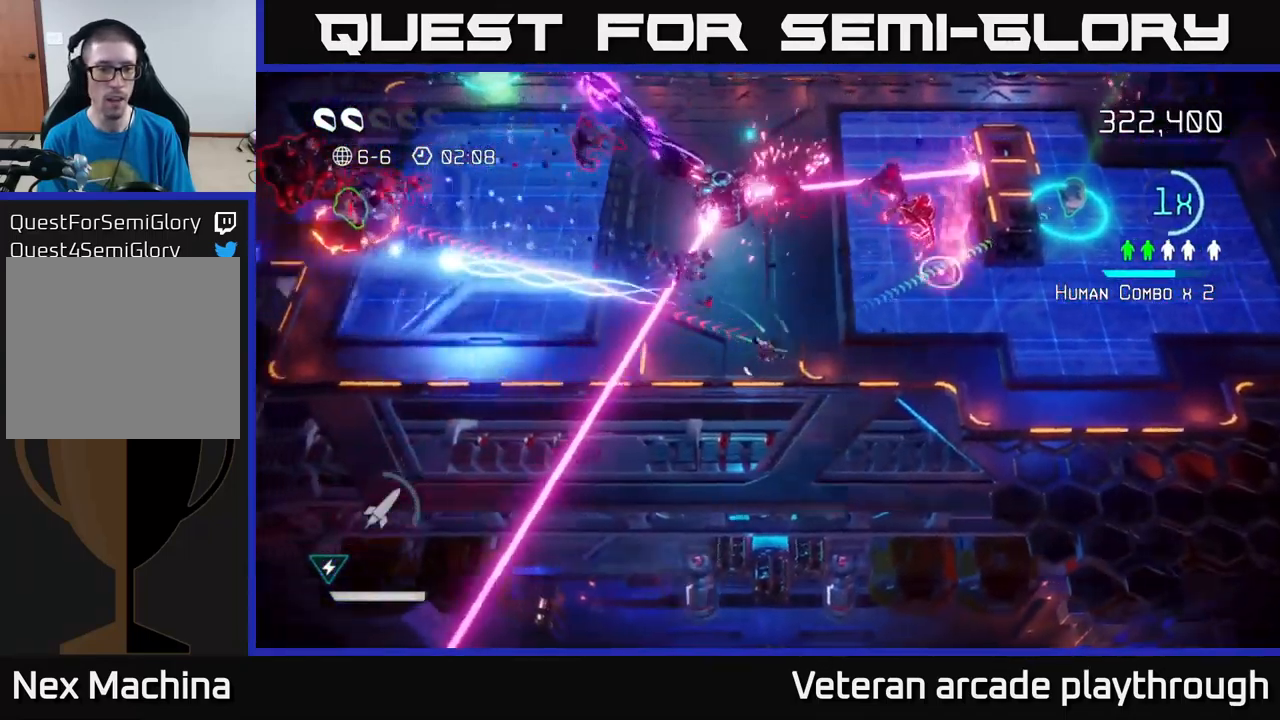
{"buttons": [], "left_stick": "left", "right_stick": "up-left", "events": [[84, "left_stick", "center"], [84, "right_stick", "up-left"], [251, "left_stick", "up-left"], [351, "left_stick", "left"]]}
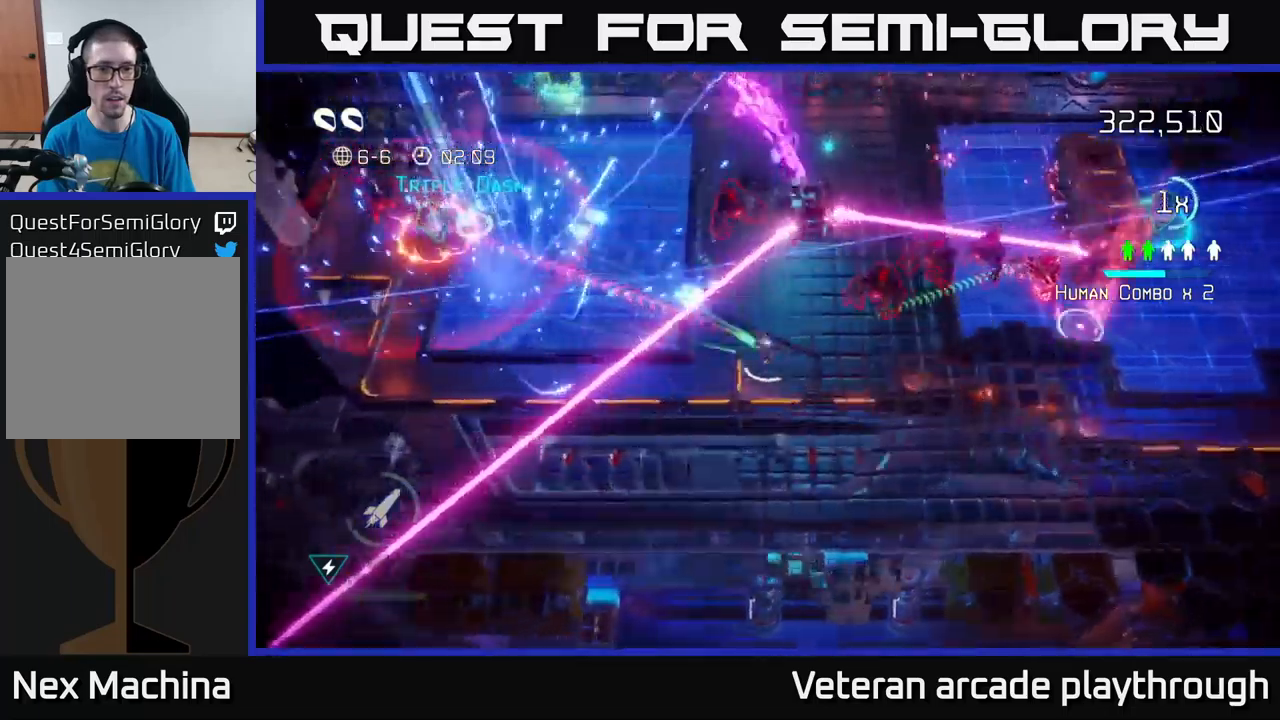
{"buttons": [], "left_stick": "left", "right_stick": "up-left", "events": [[50, "left_stick", "center"], [166, "left_stick", "left"]]}
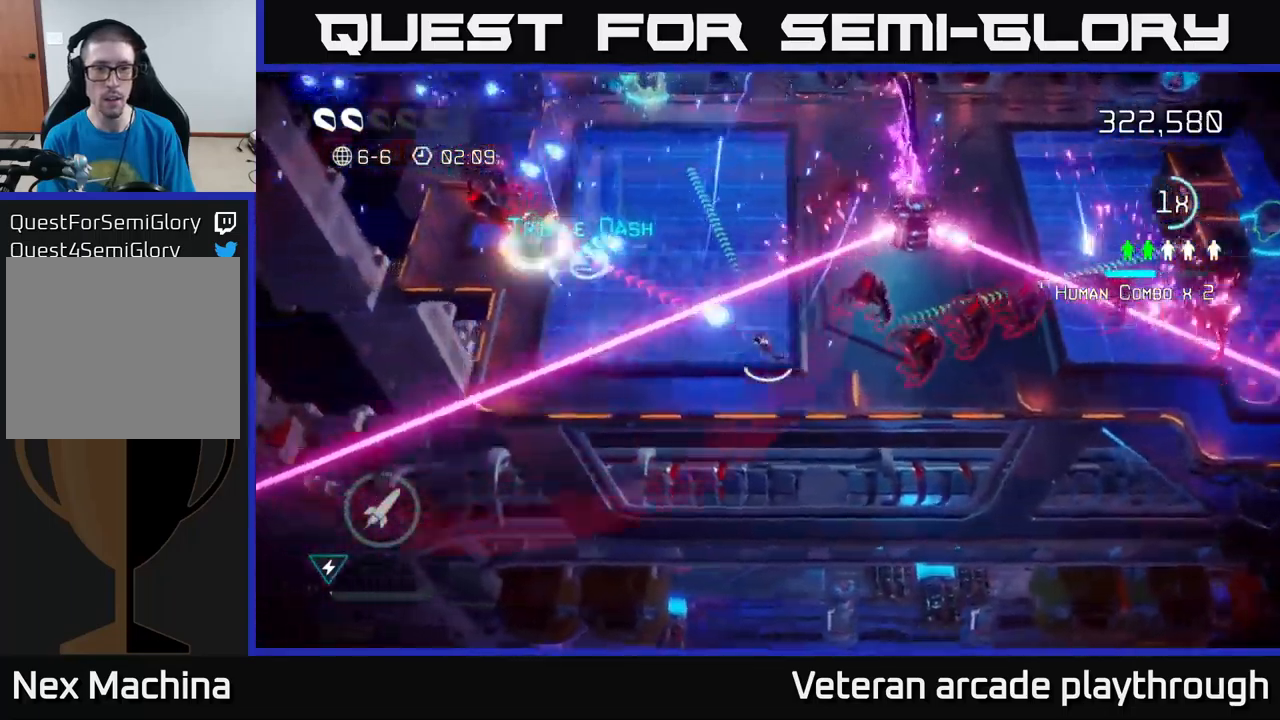
{"buttons": [], "left_stick": "up-left", "right_stick": "up-left", "events": [[416, "left_stick", "up-left"]]}
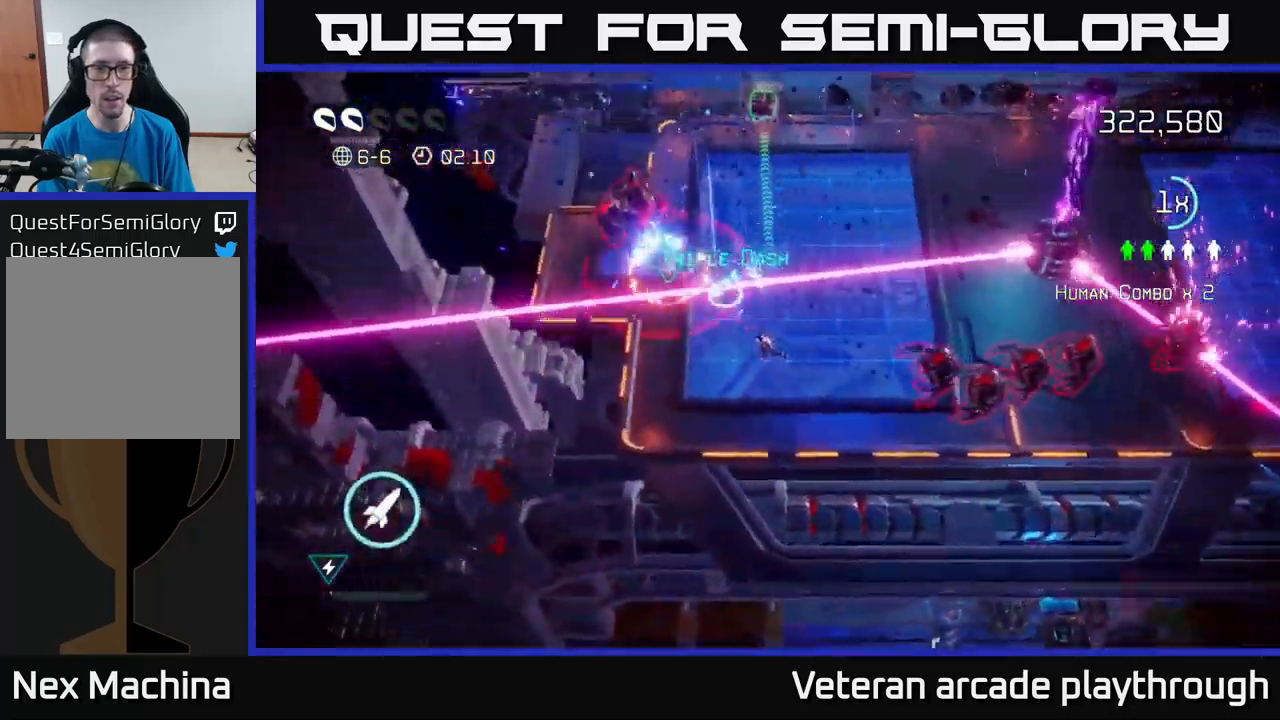
{"buttons": [], "left_stick": "up-left", "right_stick": "up-right", "events": [[466, "right_stick", "up-right"]]}
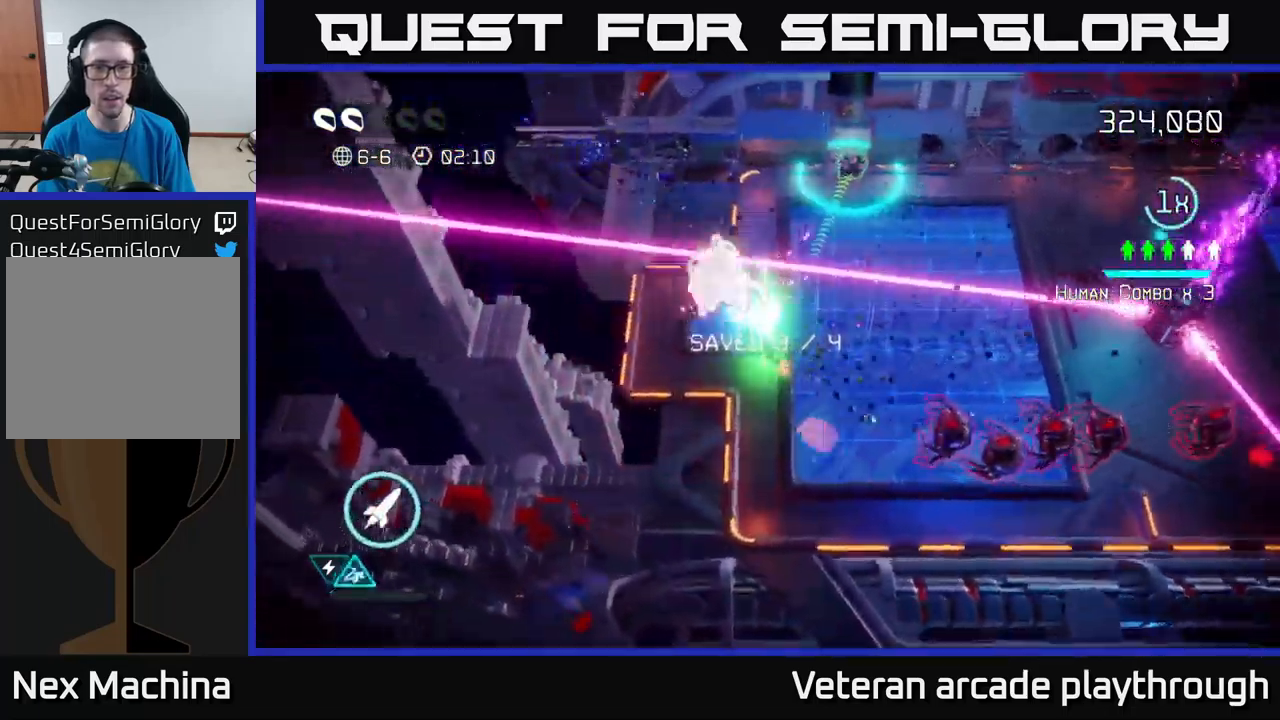
{"buttons": [], "left_stick": "up", "right_stick": "down-right", "events": [[100, "left_stick", "right"], [266, "left_stick", "up"], [266, "right_stick", "down-right"]]}
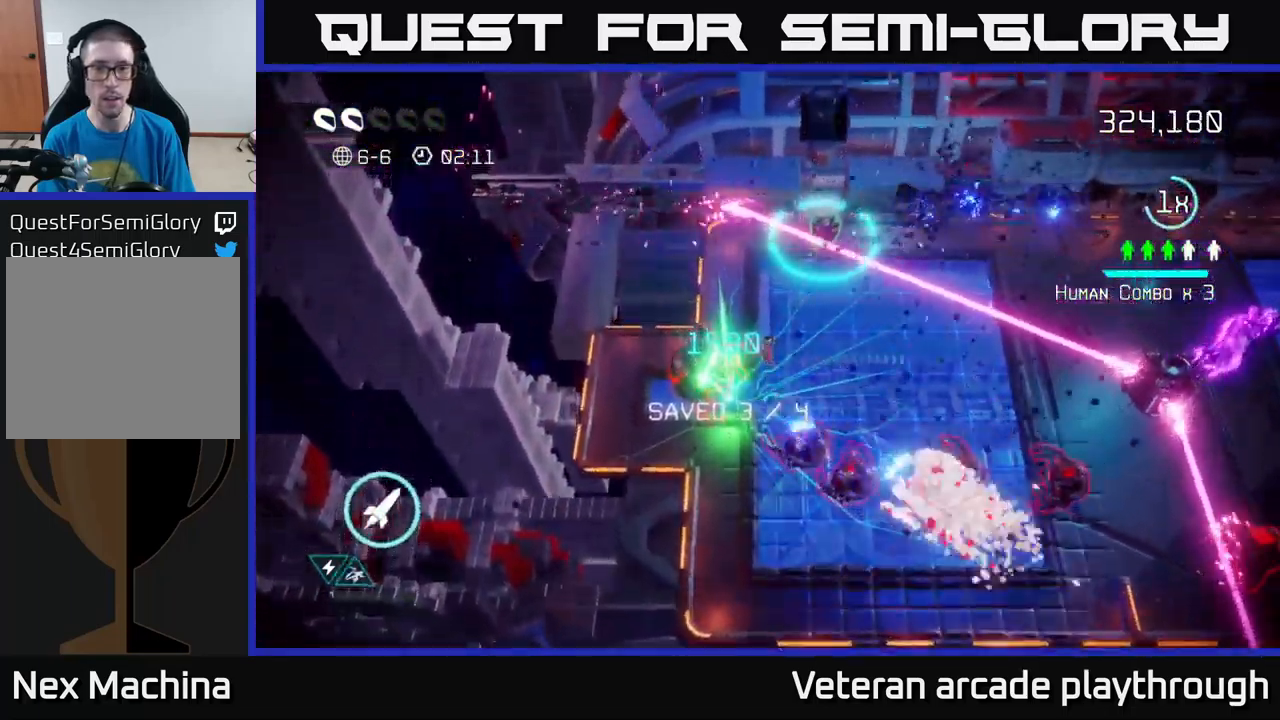
{"buttons": [], "left_stick": "right", "right_stick": "down-right", "events": [[33, "left_stick", "center"], [266, "left_stick", "up"], [333, "left_stick", "right"]]}
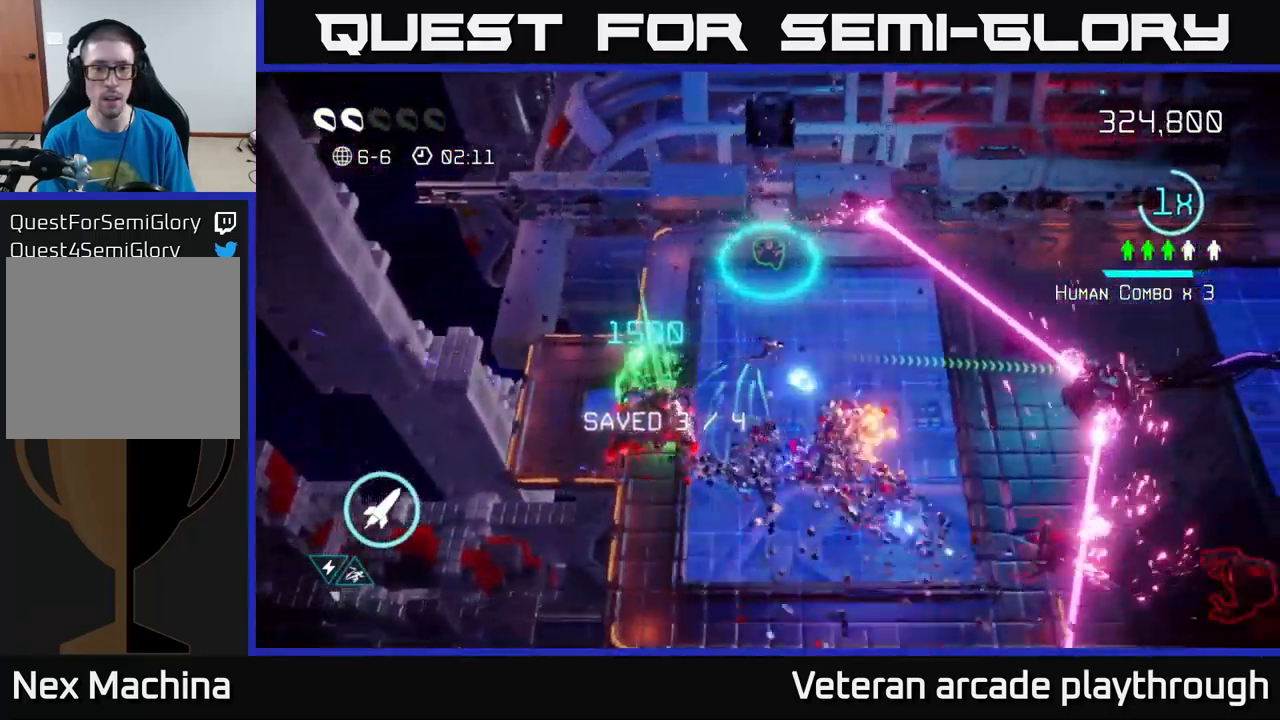
{"buttons": [], "left_stick": "right", "right_stick": "down-right", "events": []}
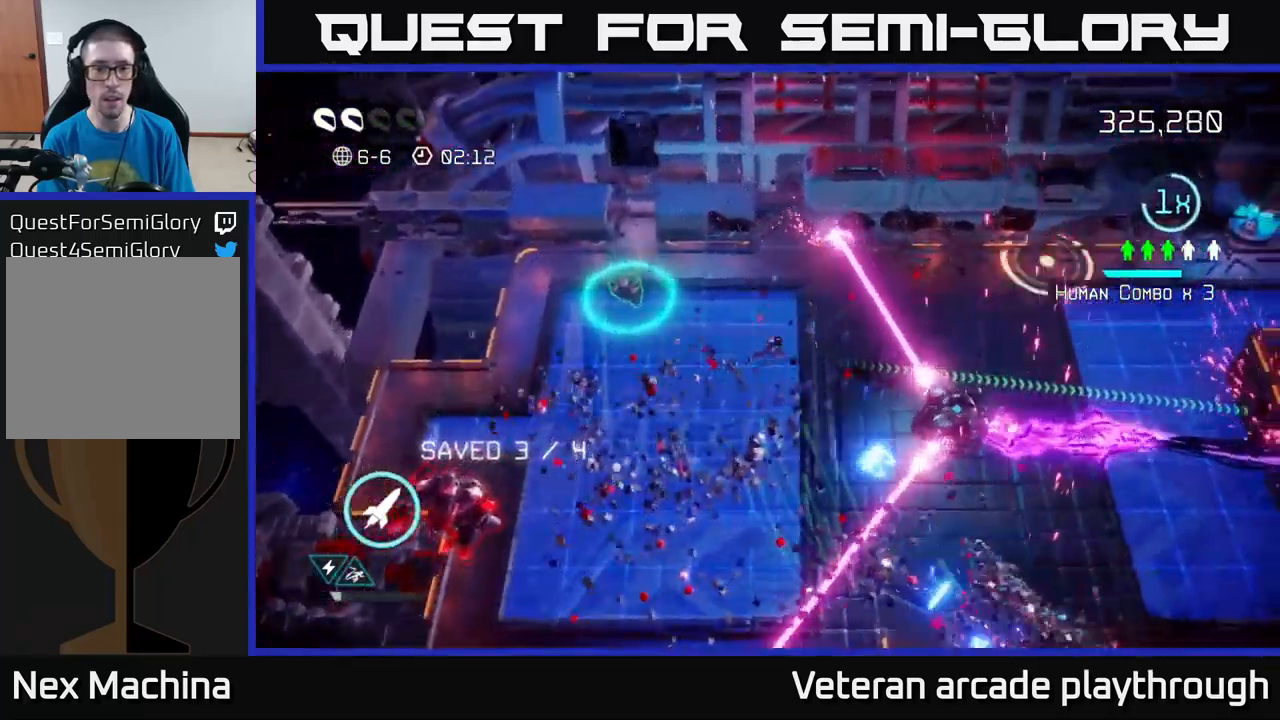
{"buttons": [], "left_stick": "up-right", "right_stick": "right", "events": [[50, "left_stick", "center"], [300, "left_stick", "left"], [366, "right_stick", "right"], [400, "left_stick", "up"], [450, "left_stick", "up-right"]]}
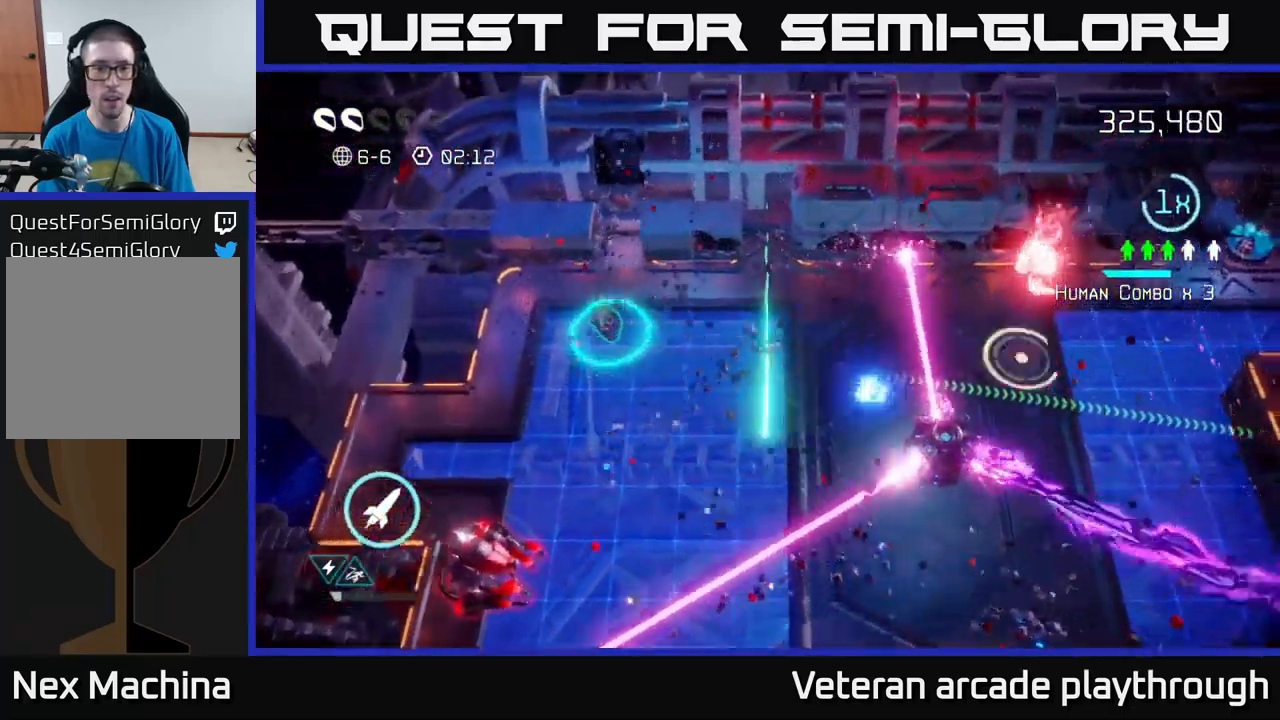
{"buttons": [], "left_stick": "center", "right_stick": "right", "events": [[133, "left_stick", "left"], [283, "left_stick", "up-left"], [483, "left_stick", "center"]]}
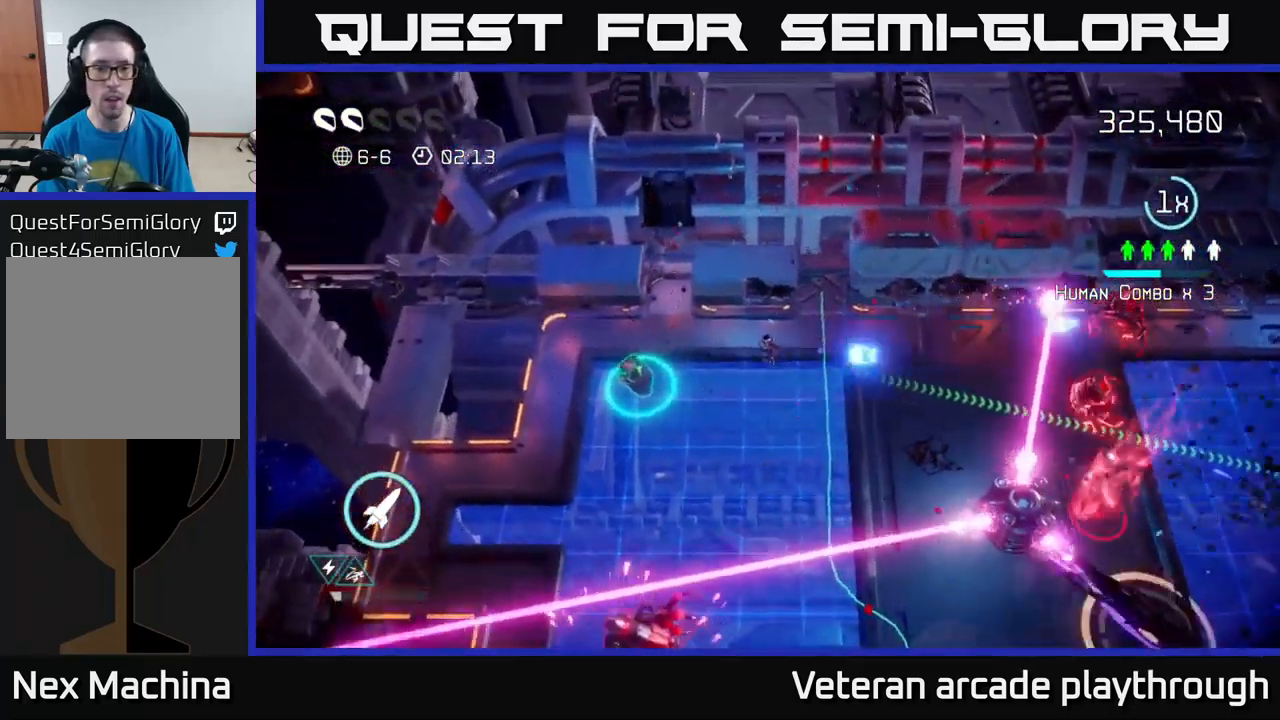
{"buttons": [], "left_stick": "down-left", "right_stick": "down-right", "events": [[183, "left_stick", "left"], [200, "right_stick", "down"], [450, "right_stick", "down-right"], [466, "left_stick", "down-left"]]}
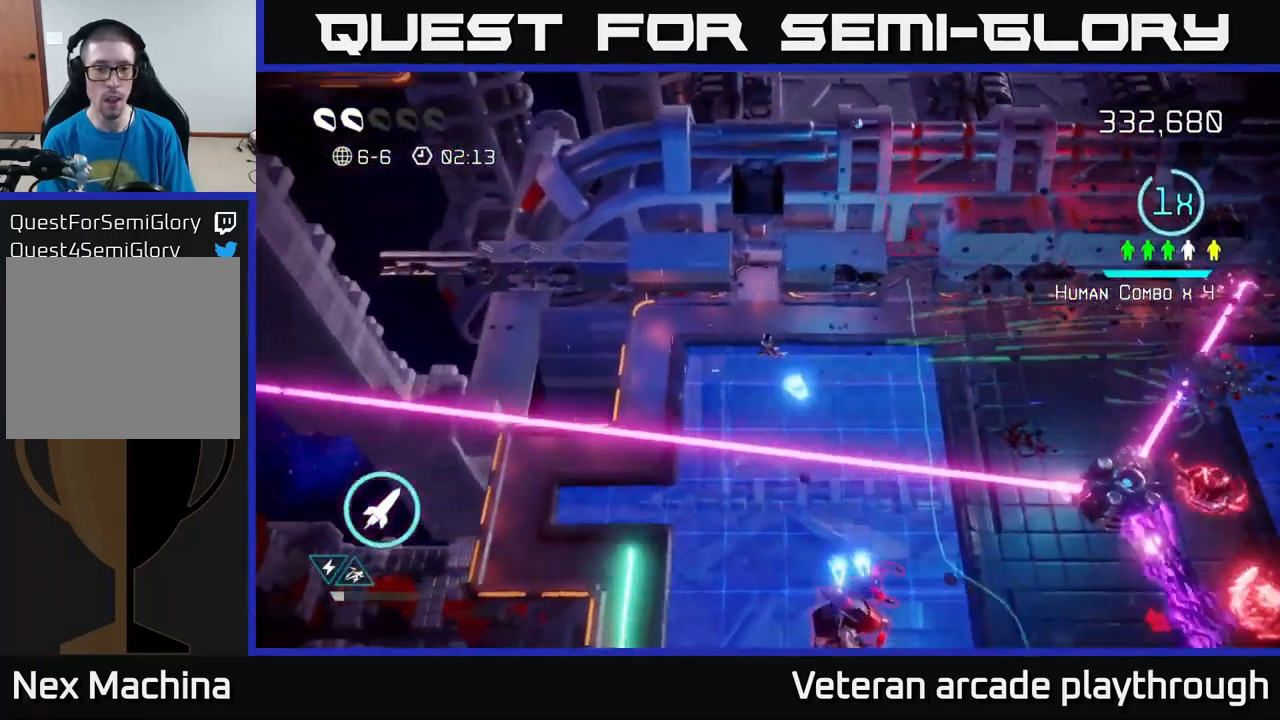
{"buttons": [], "left_stick": "right", "right_stick": "down-right", "events": [[183, "left_stick", "up-left"], [249, "R2", "down"], [249, "left_stick", "up-right"], [332, "R2", "up"], [432, "left_stick", "right"]]}
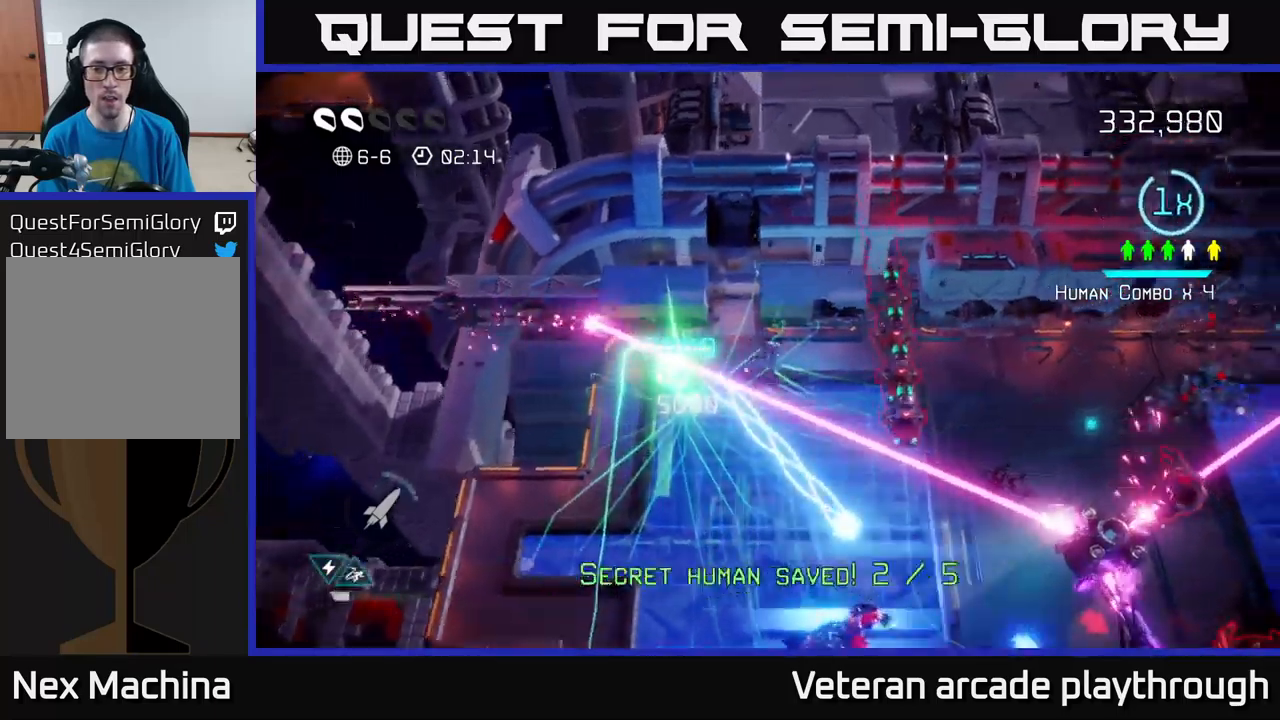
{"buttons": ["L2"], "left_stick": "right", "right_stick": "down", "events": [[267, "L2", "down"], [450, "right_stick", "down"]]}